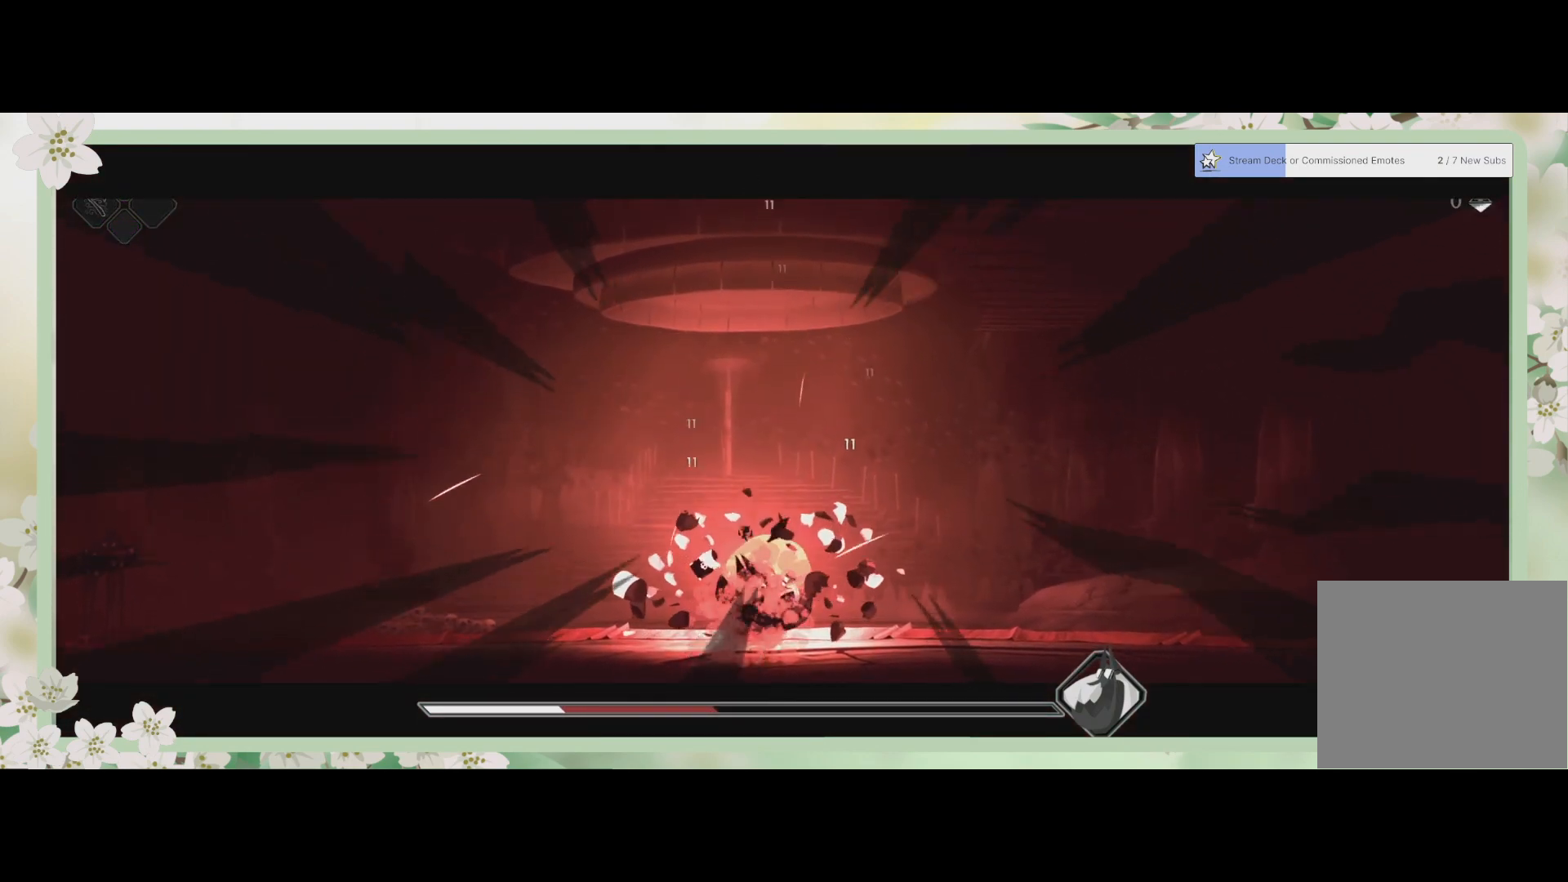
Gameplay with a controller (PlayStation layout); each line is a JSON object with the inputs held at the frame after it. "events" lists button and stick changes between this image and that frame as [ms after this image, input, new state], when the widget could be followed in between. Not read: right_stick.
{"buttons": [], "left_stick": "right", "events": [[167, "left_stick", "right"], [333, "SQUARE", "down"], [467, "SQUARE", "up"]]}
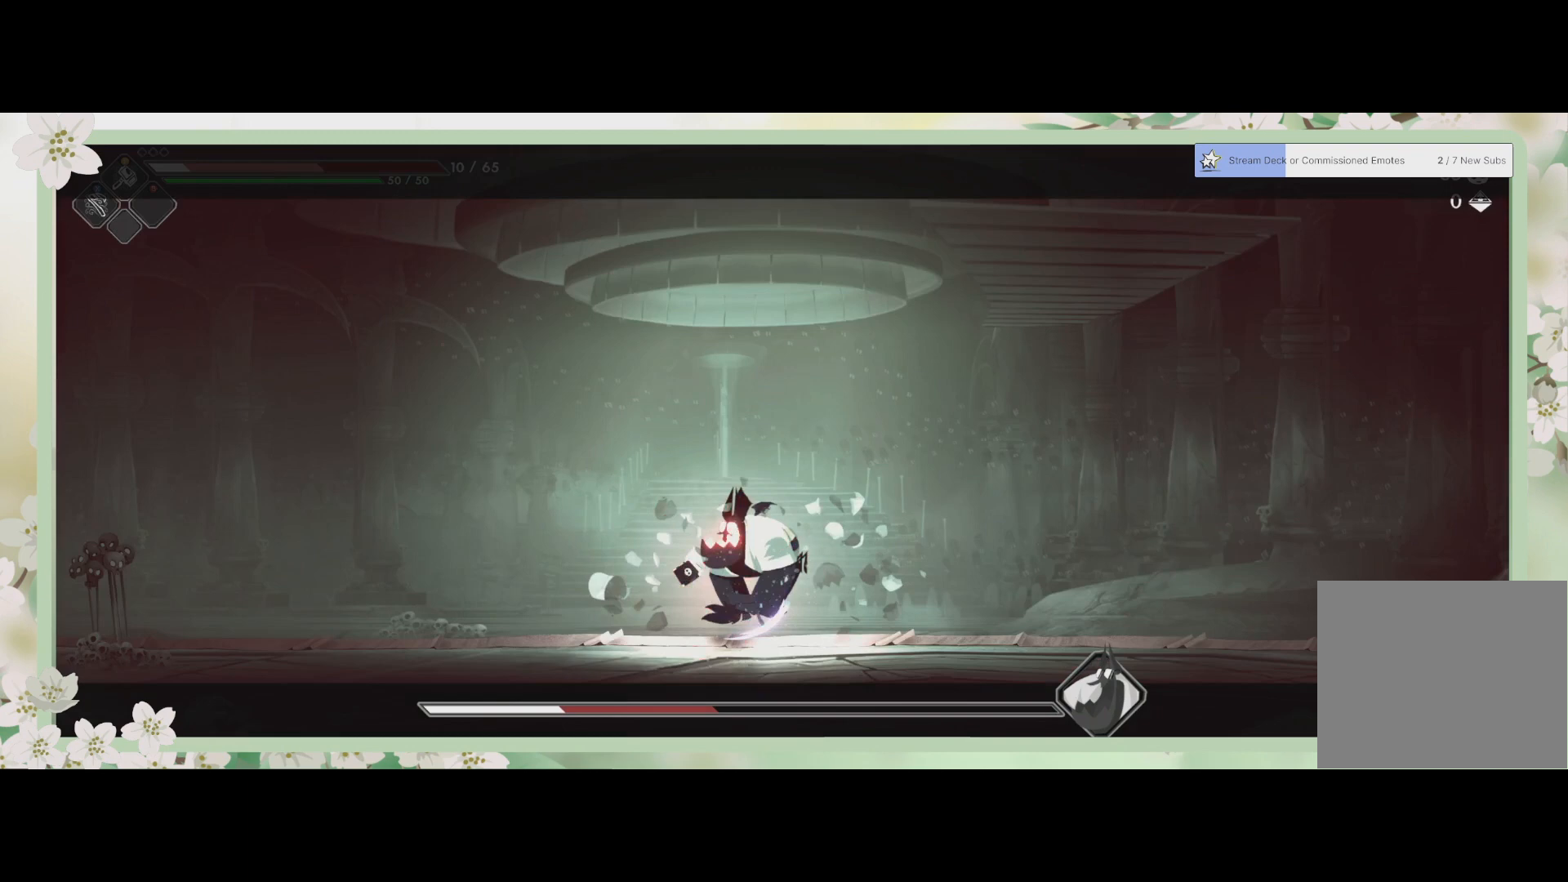
{"buttons": [], "left_stick": "center", "events": [[167, "SQUARE", "down"], [233, "SQUARE", "up"], [267, "left_stick", "center"], [300, "SQUARE", "down"], [400, "SQUARE", "up"]]}
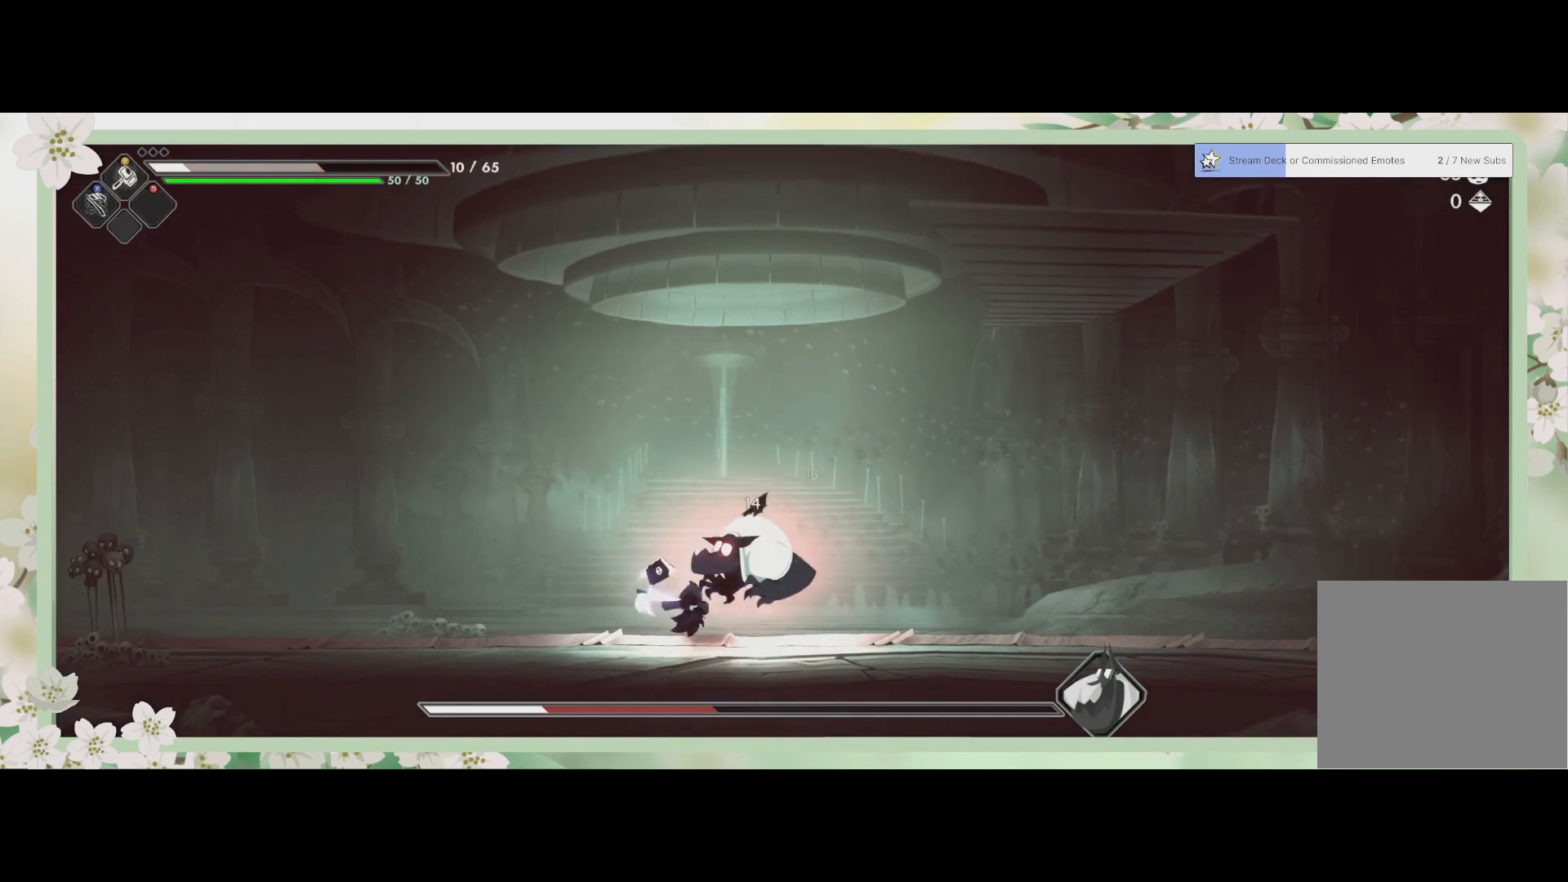
{"buttons": ["SQUARE"], "left_stick": "center", "events": [[67, "SQUARE", "down"], [133, "left_stick", "right"], [167, "SQUARE", "up"], [233, "SQUARE", "down"], [333, "SQUARE", "up"], [367, "SQUARE", "down"], [400, "left_stick", "center"], [433, "SQUARE", "up"], [500, "SQUARE", "down"]]}
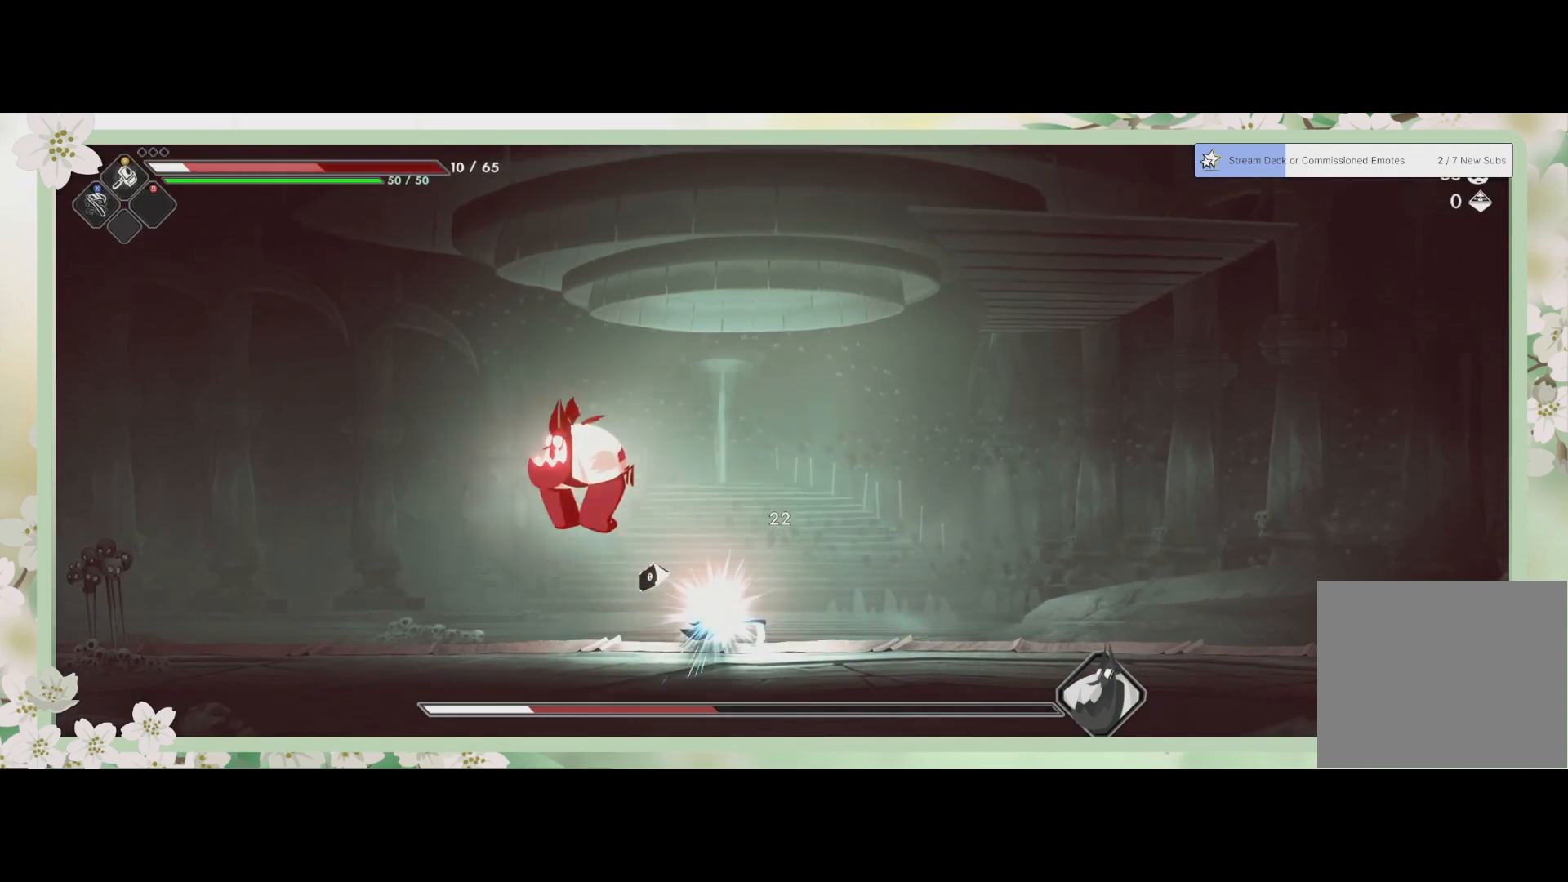
{"buttons": ["R2"], "left_stick": "right", "events": [[33, "SQUARE", "up"], [100, "SQUARE", "down"], [200, "SQUARE", "up"], [233, "SQUARE", "down"], [300, "SQUARE", "up"], [433, "left_stick", "right"], [500, "R2", "down"]]}
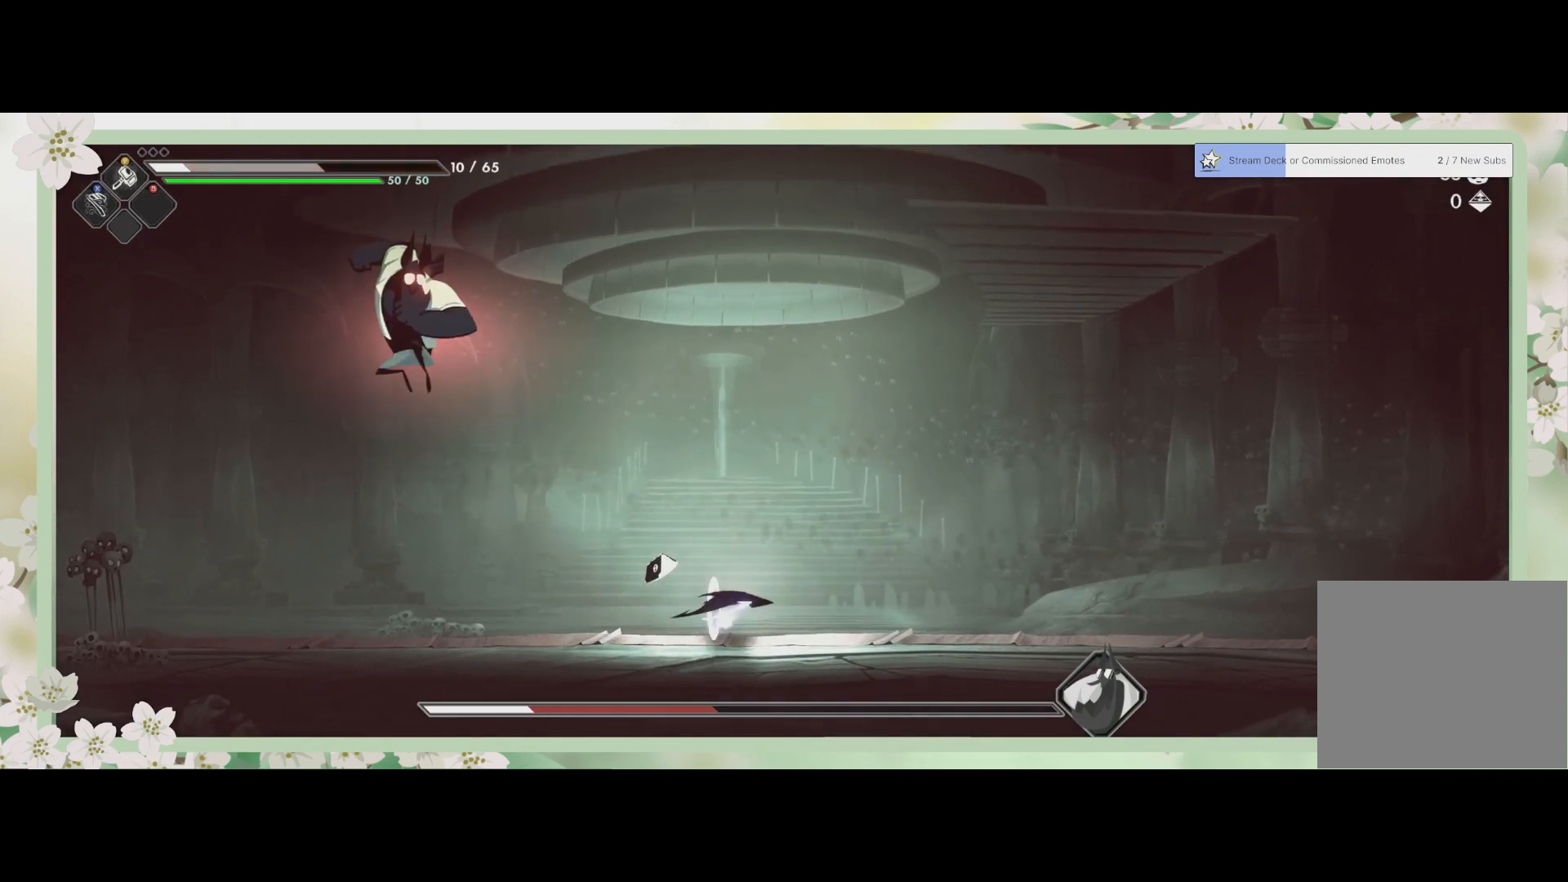
{"buttons": [], "left_stick": "right", "events": [[200, "R2", "up"]]}
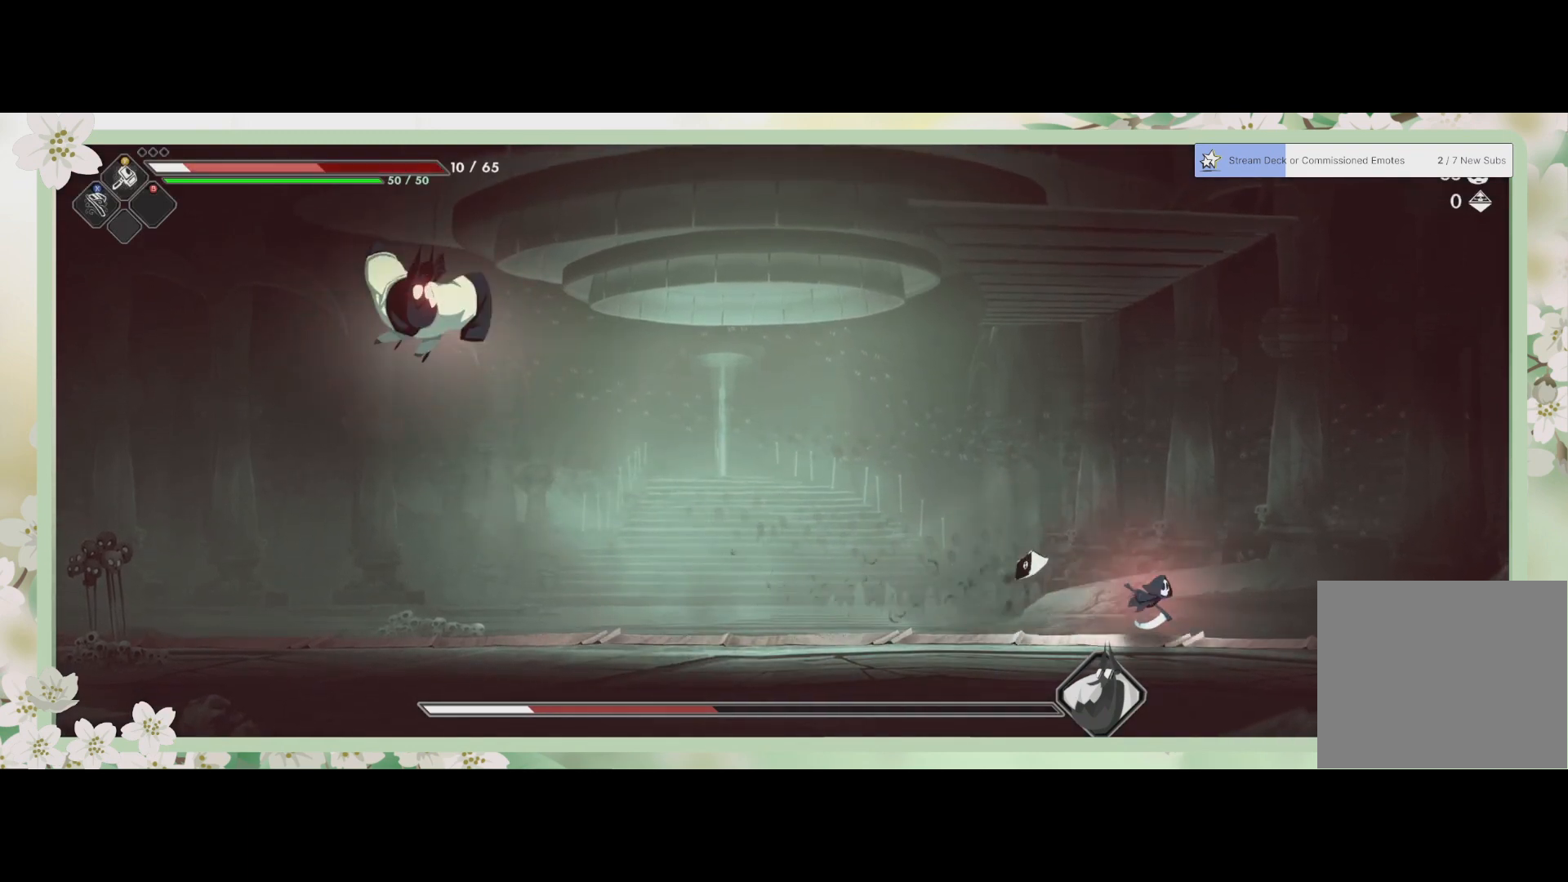
{"buttons": [], "left_stick": "right", "events": []}
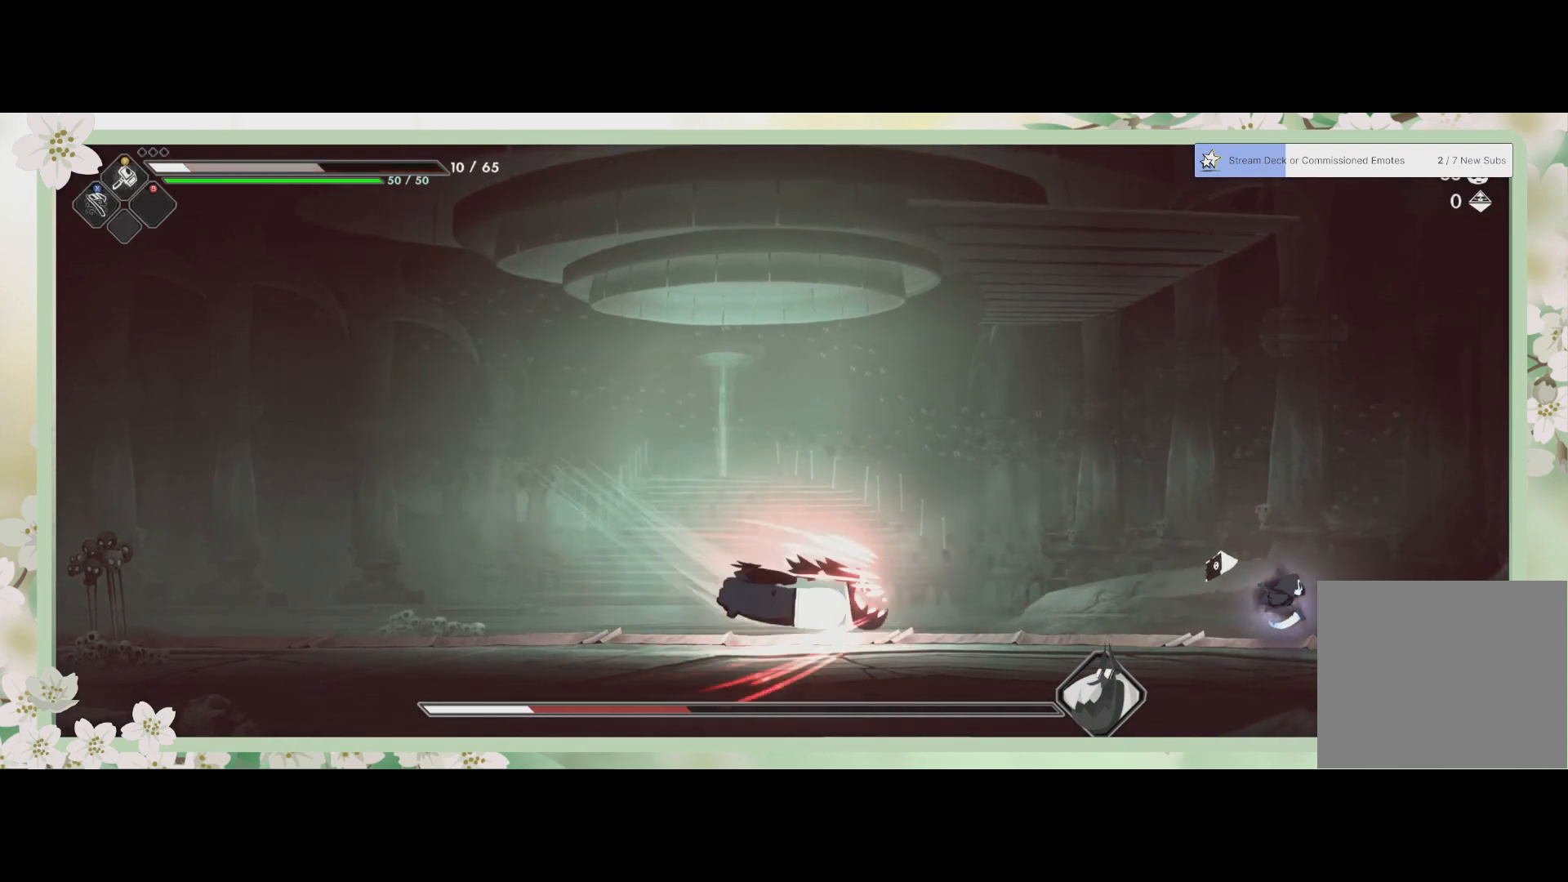
{"buttons": [], "left_stick": "right", "events": []}
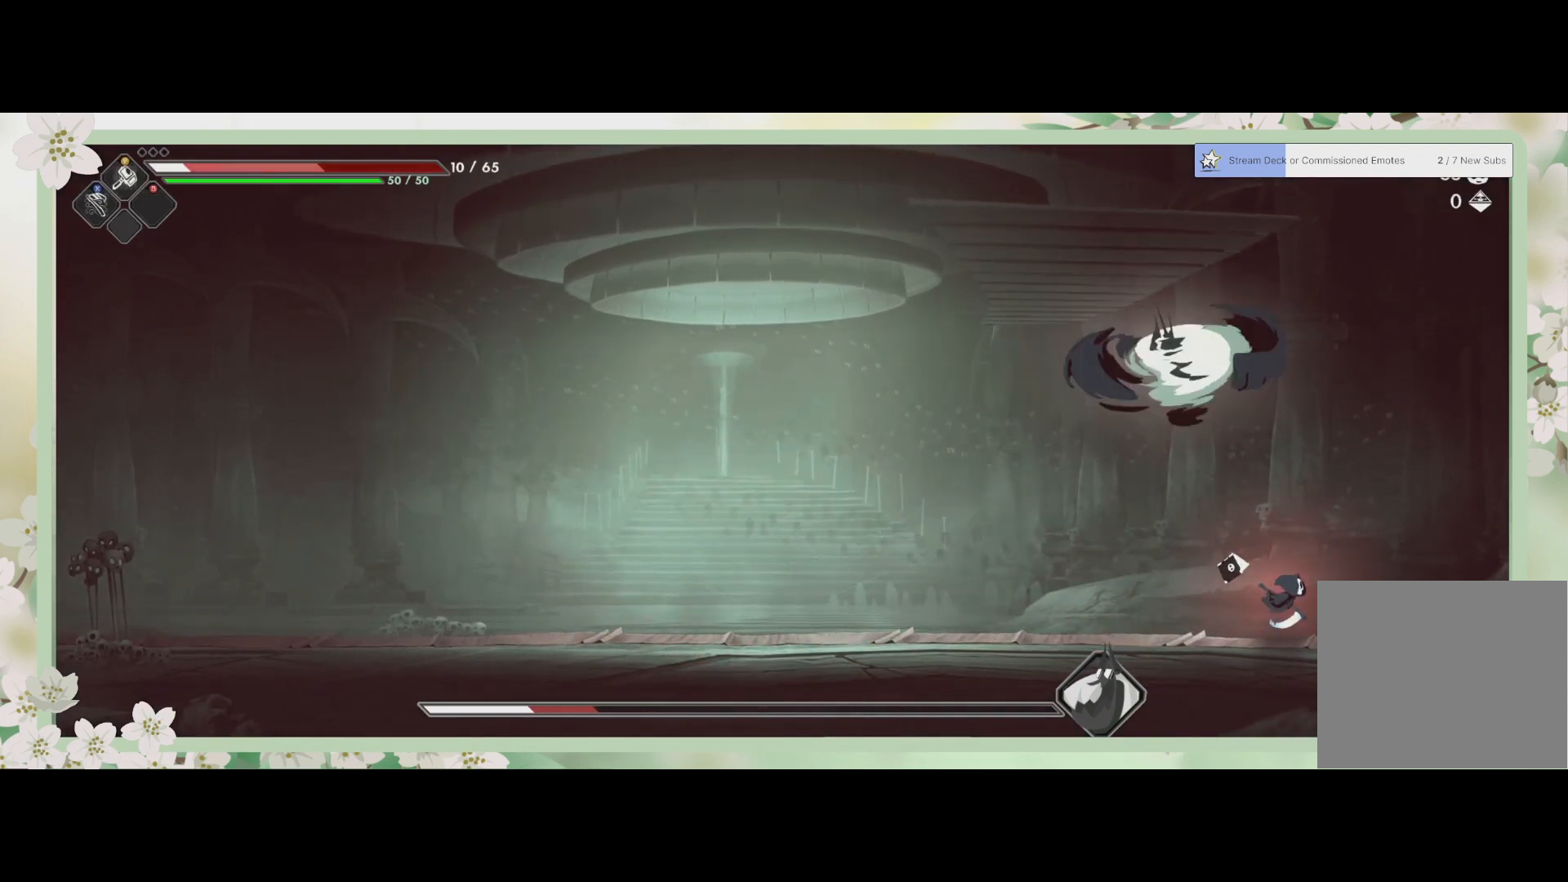
{"buttons": ["R2"], "left_stick": "left", "events": [[200, "left_stick", "left"], [467, "R2", "down"]]}
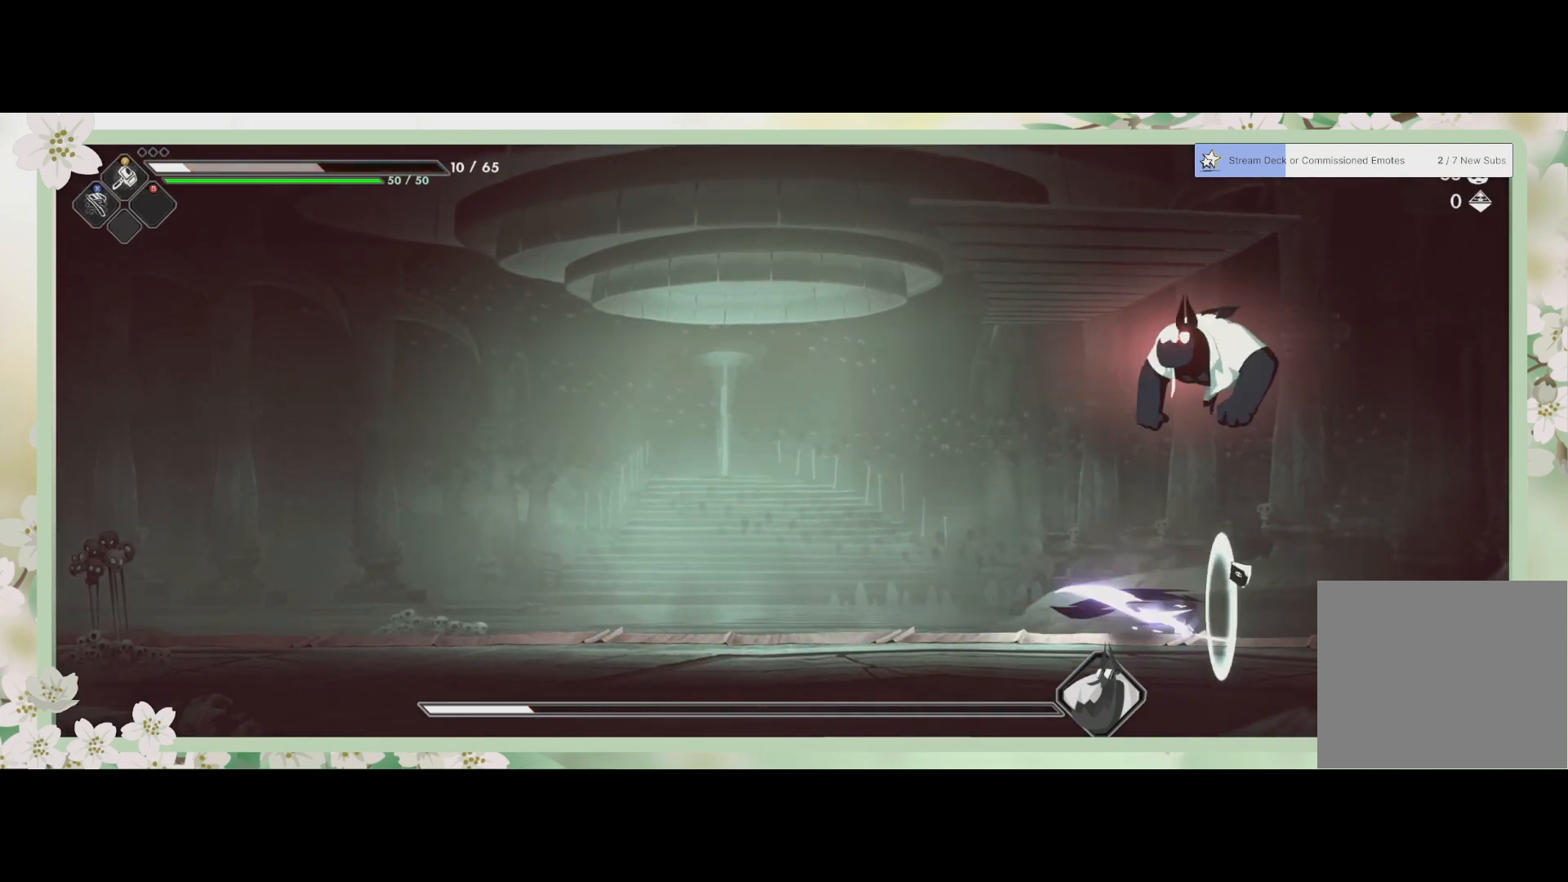
{"buttons": [], "left_stick": "left", "events": [[200, "R2", "up"]]}
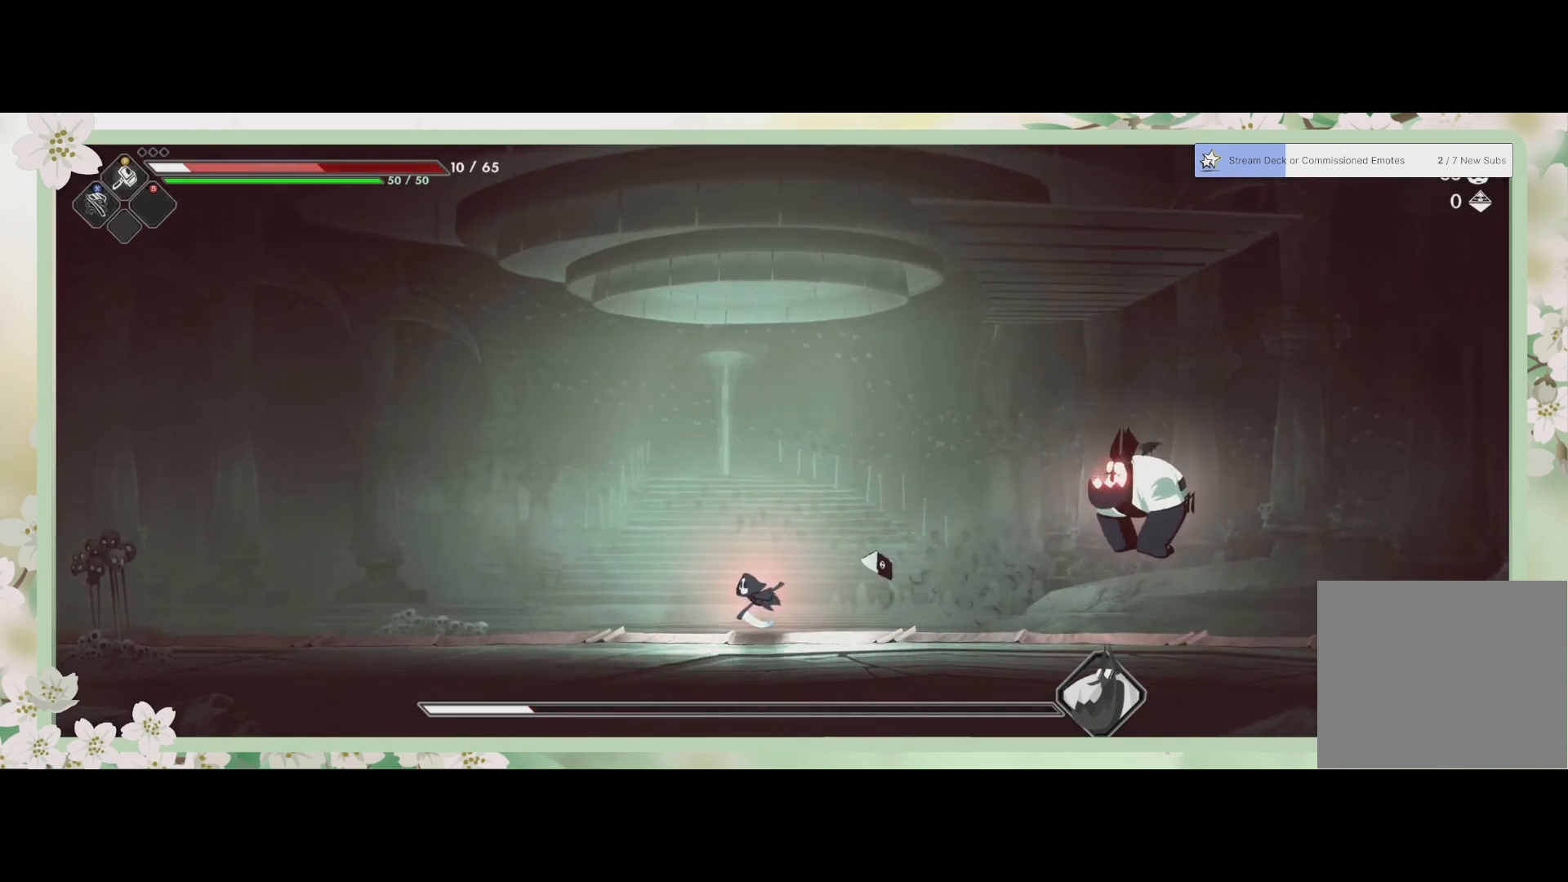
{"buttons": ["R2"], "left_stick": "right", "events": [[333, "left_stick", "right"], [400, "R2", "down"]]}
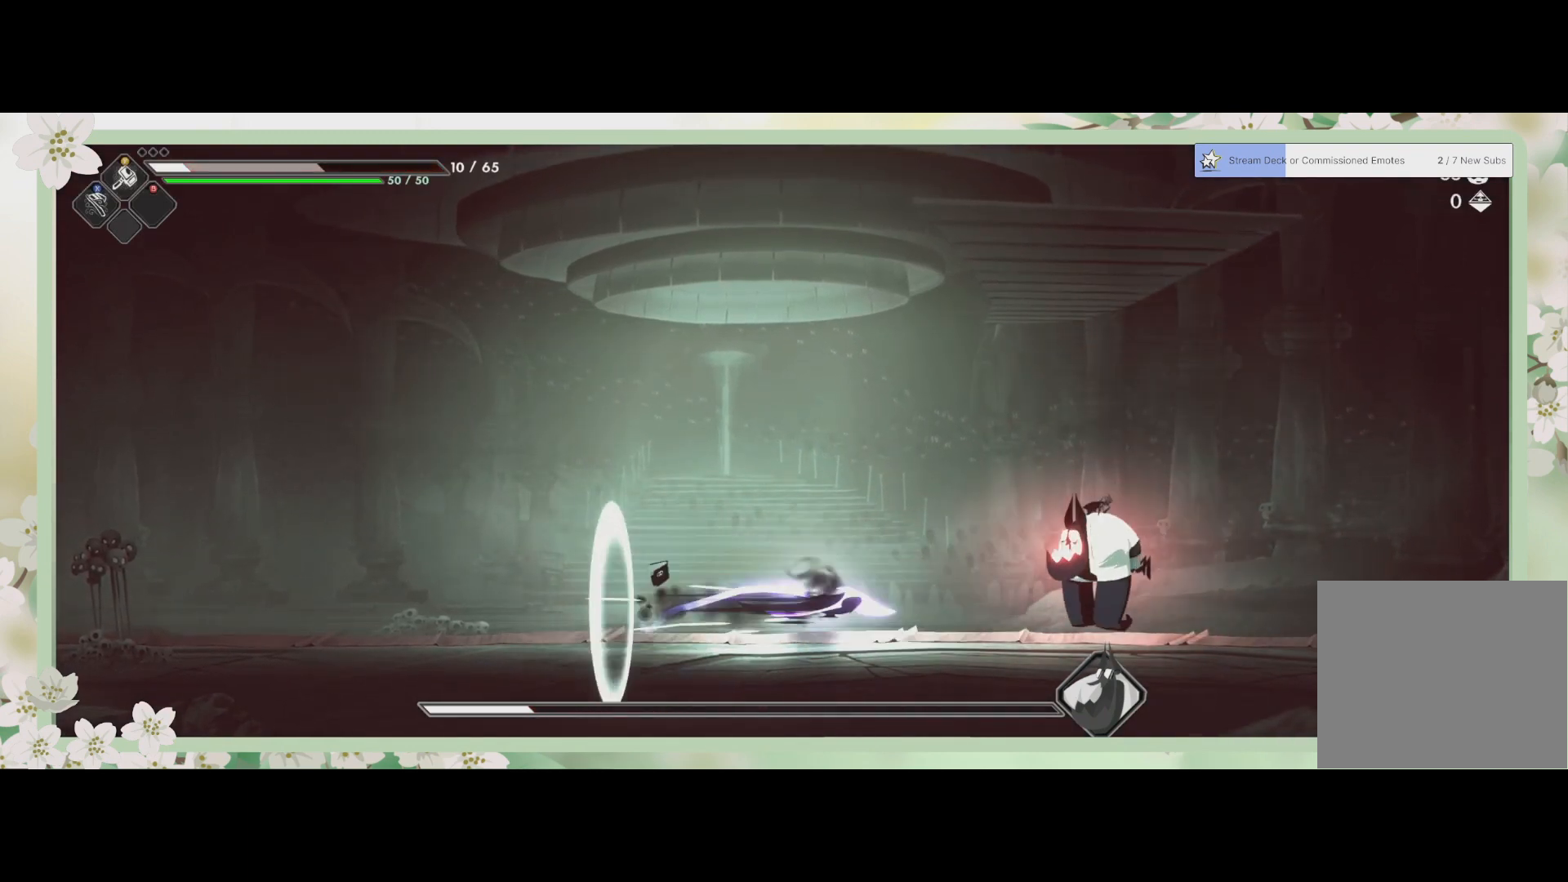
{"buttons": [], "left_stick": "up", "events": [[233, "R2", "up"], [267, "SQUARE", "down"], [333, "left_stick", "up-right"], [367, "SQUARE", "up"], [433, "SQUARE", "down"], [433, "left_stick", "up"], [500, "SQUARE", "up"]]}
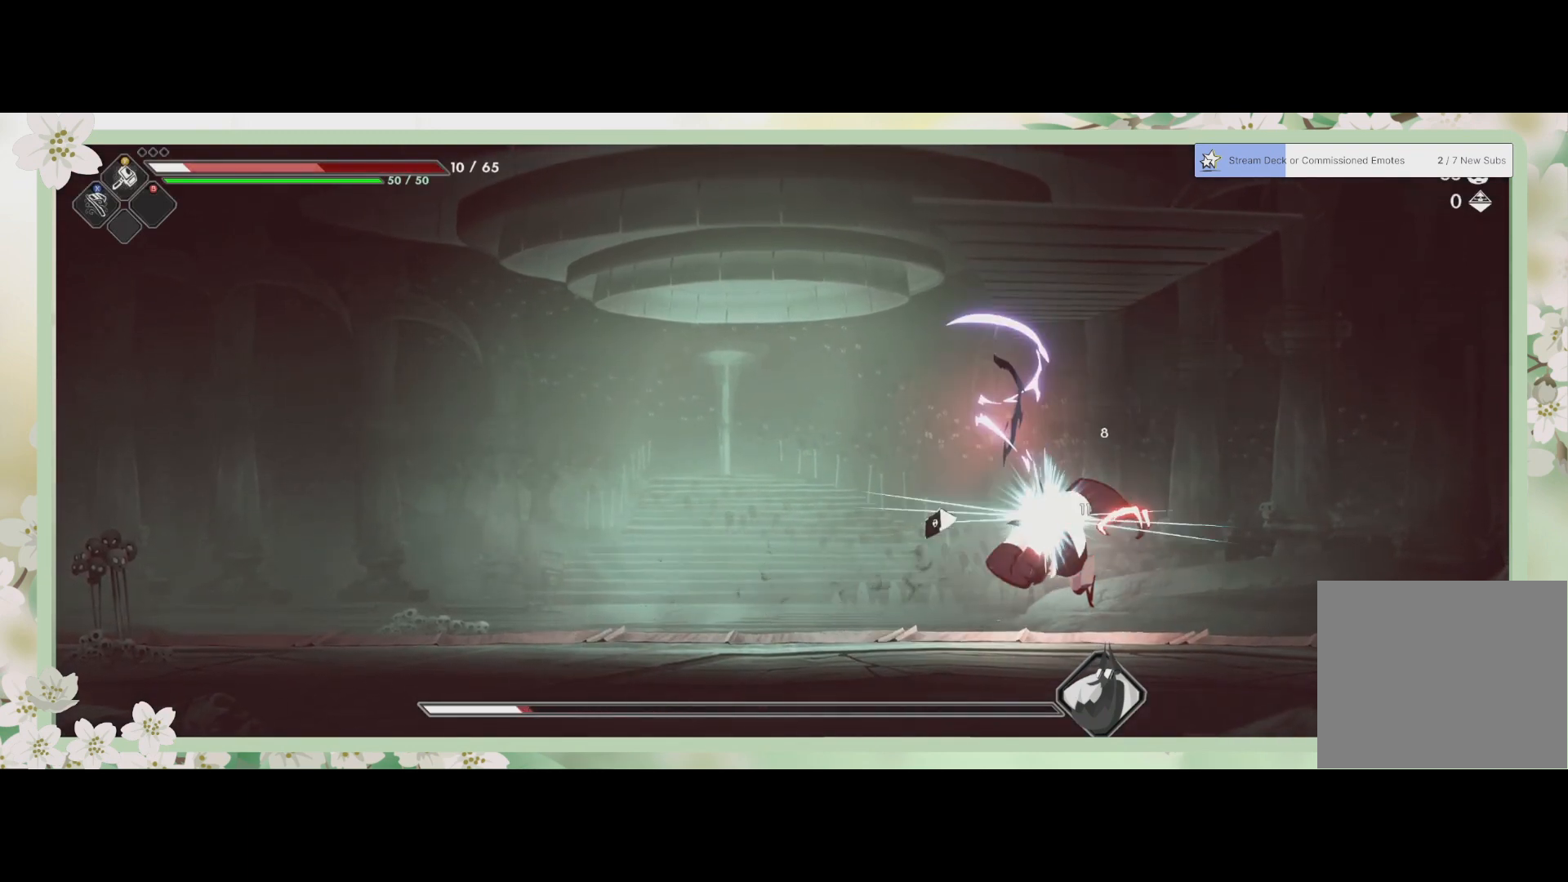
{"buttons": [], "left_stick": "left", "events": [[33, "SQUARE", "down"], [133, "SQUARE", "up"], [200, "left_stick", "left"], [267, "R2", "down"], [467, "R2", "up"]]}
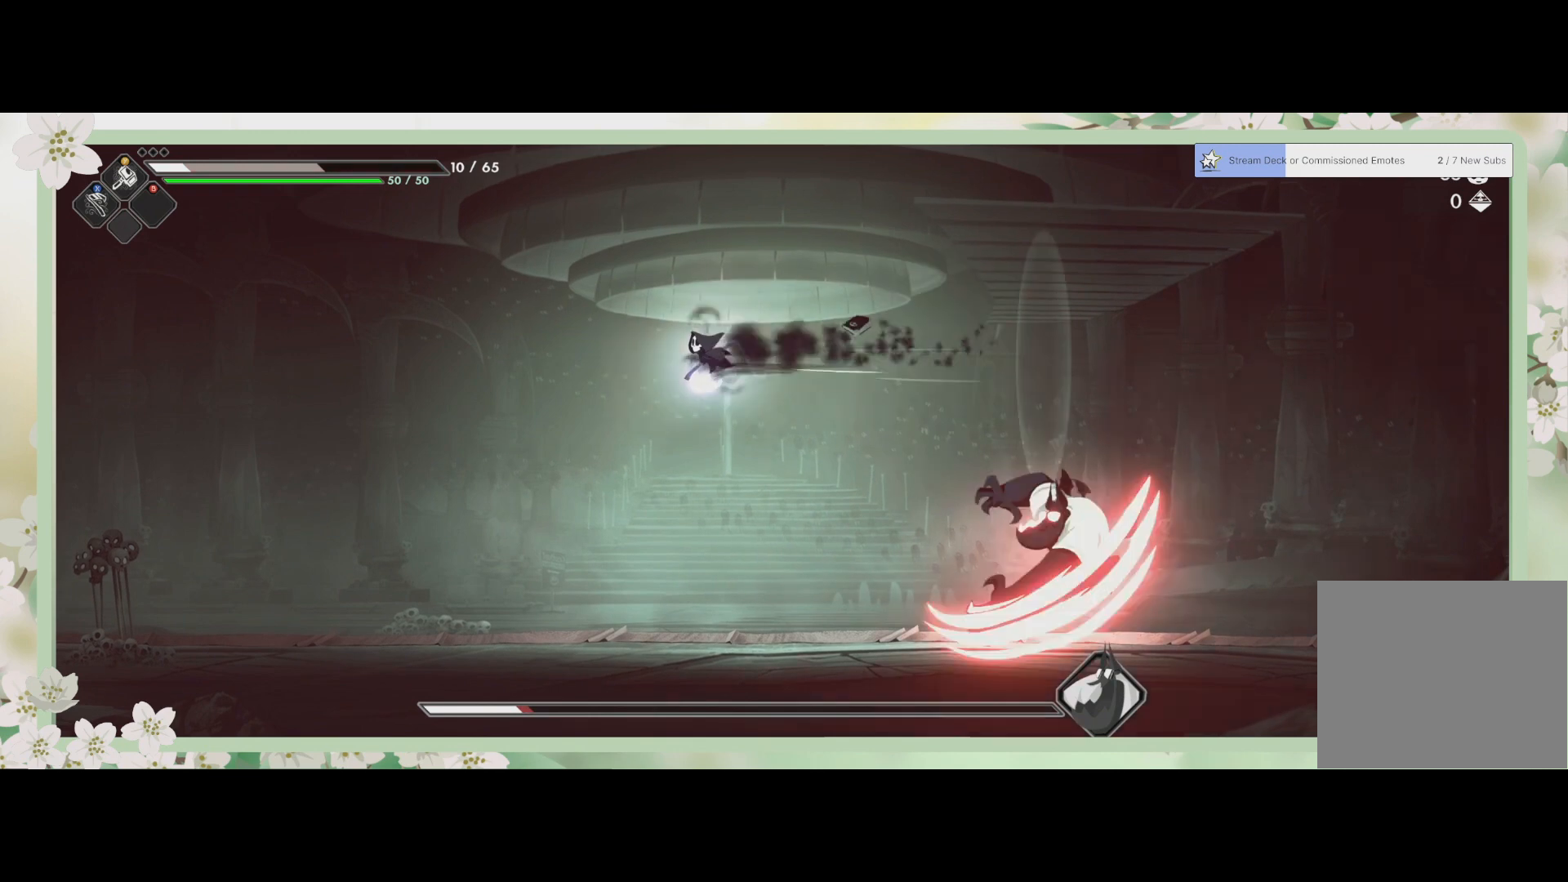
{"buttons": [], "left_stick": "left", "events": []}
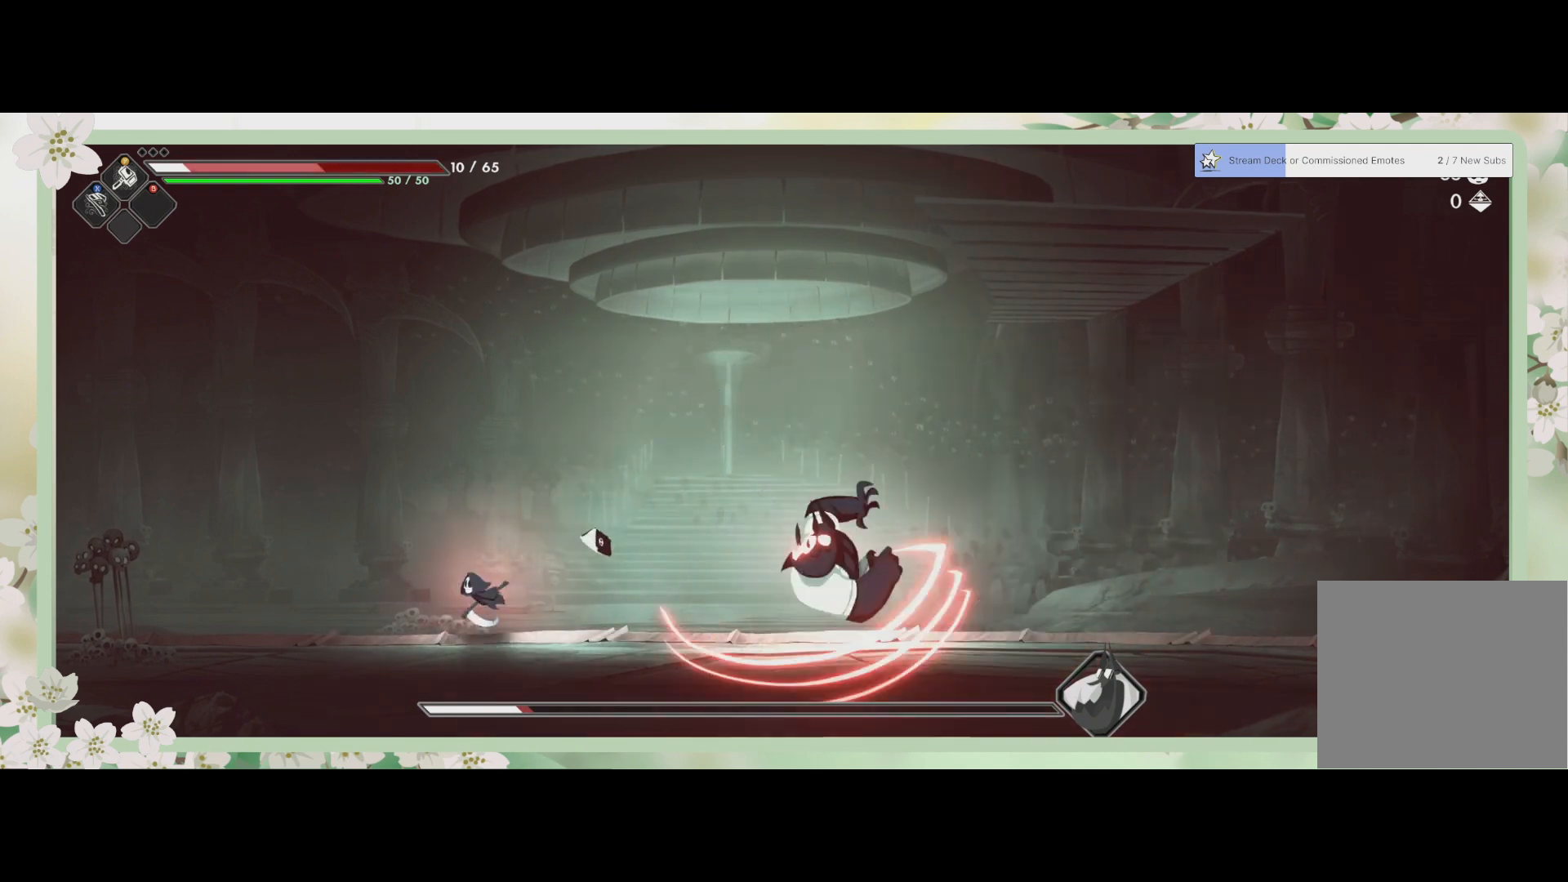
{"buttons": [], "left_stick": "center", "events": [[400, "left_stick", "center"]]}
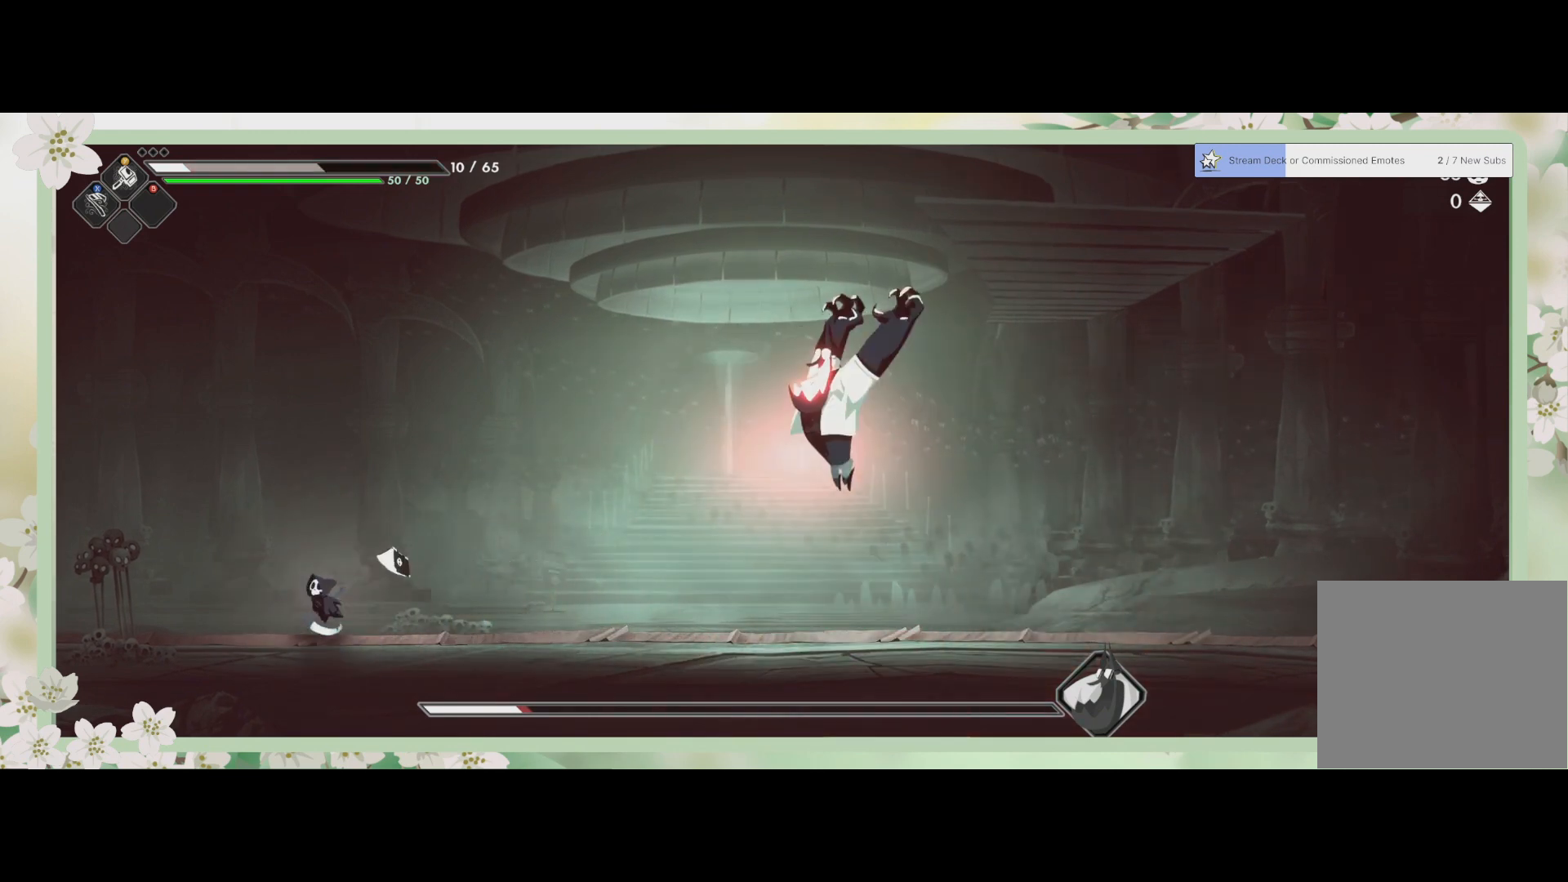
{"buttons": [], "left_stick": "left", "events": [[33, "left_stick", "left"]]}
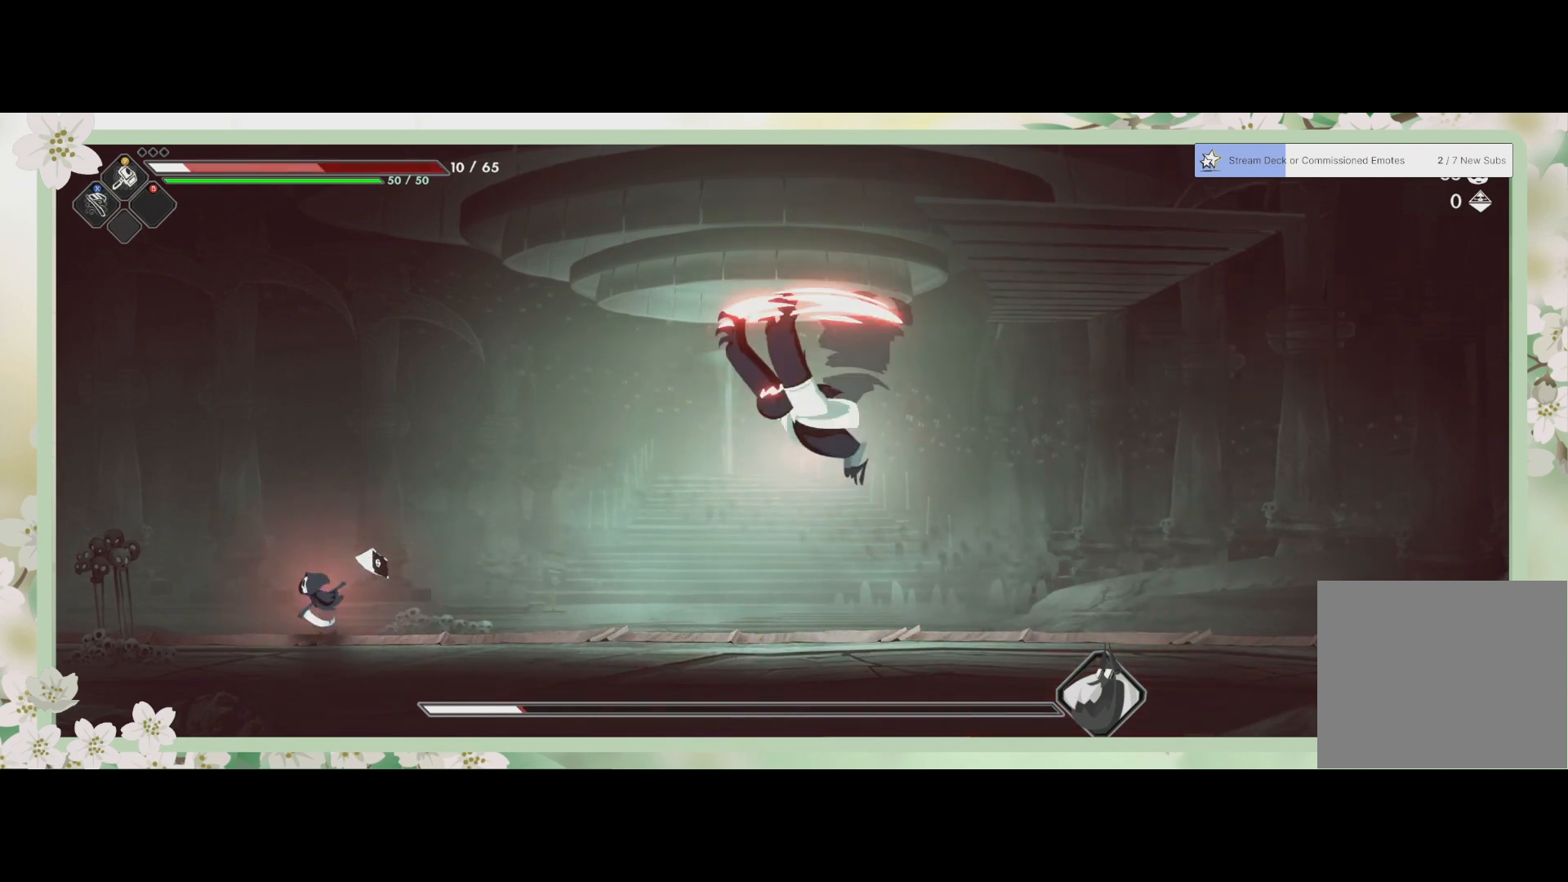
{"buttons": [], "left_stick": "right", "events": [[167, "left_stick", "center"], [433, "left_stick", "right"]]}
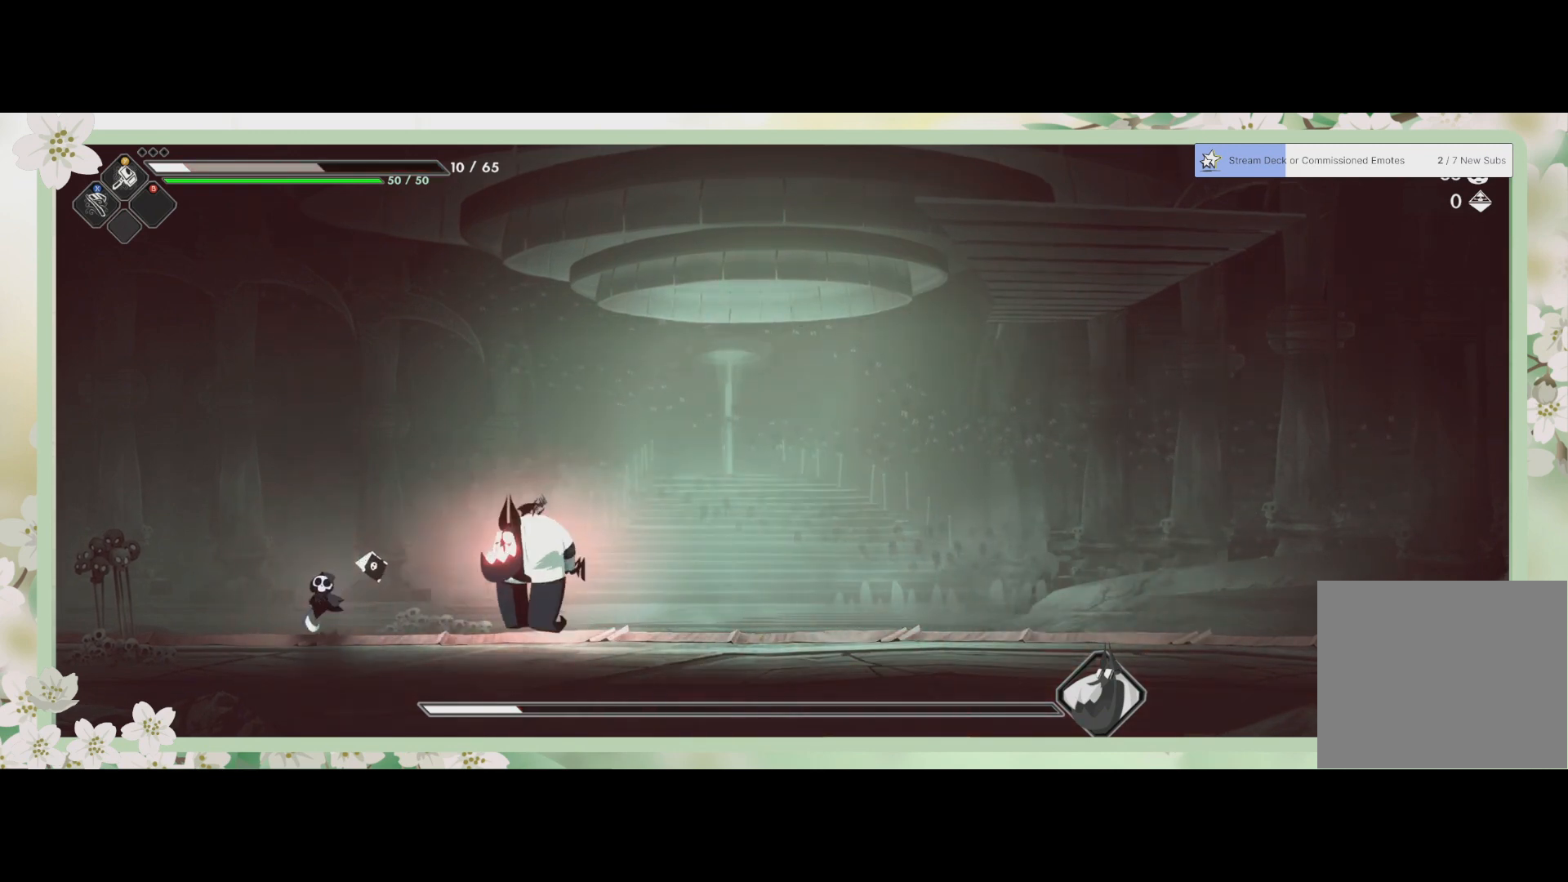
{"buttons": ["L3"], "left_stick": "left", "events": [[33, "R2", "down"], [167, "R2", "up"], [167, "SQUARE", "down"], [167, "left_stick", "up-right"], [267, "SQUARE", "up"], [300, "L3", "down"], [300, "left_stick", "up"], [333, "SQUARE", "down"], [367, "SQUARE", "up"], [467, "left_stick", "left"]]}
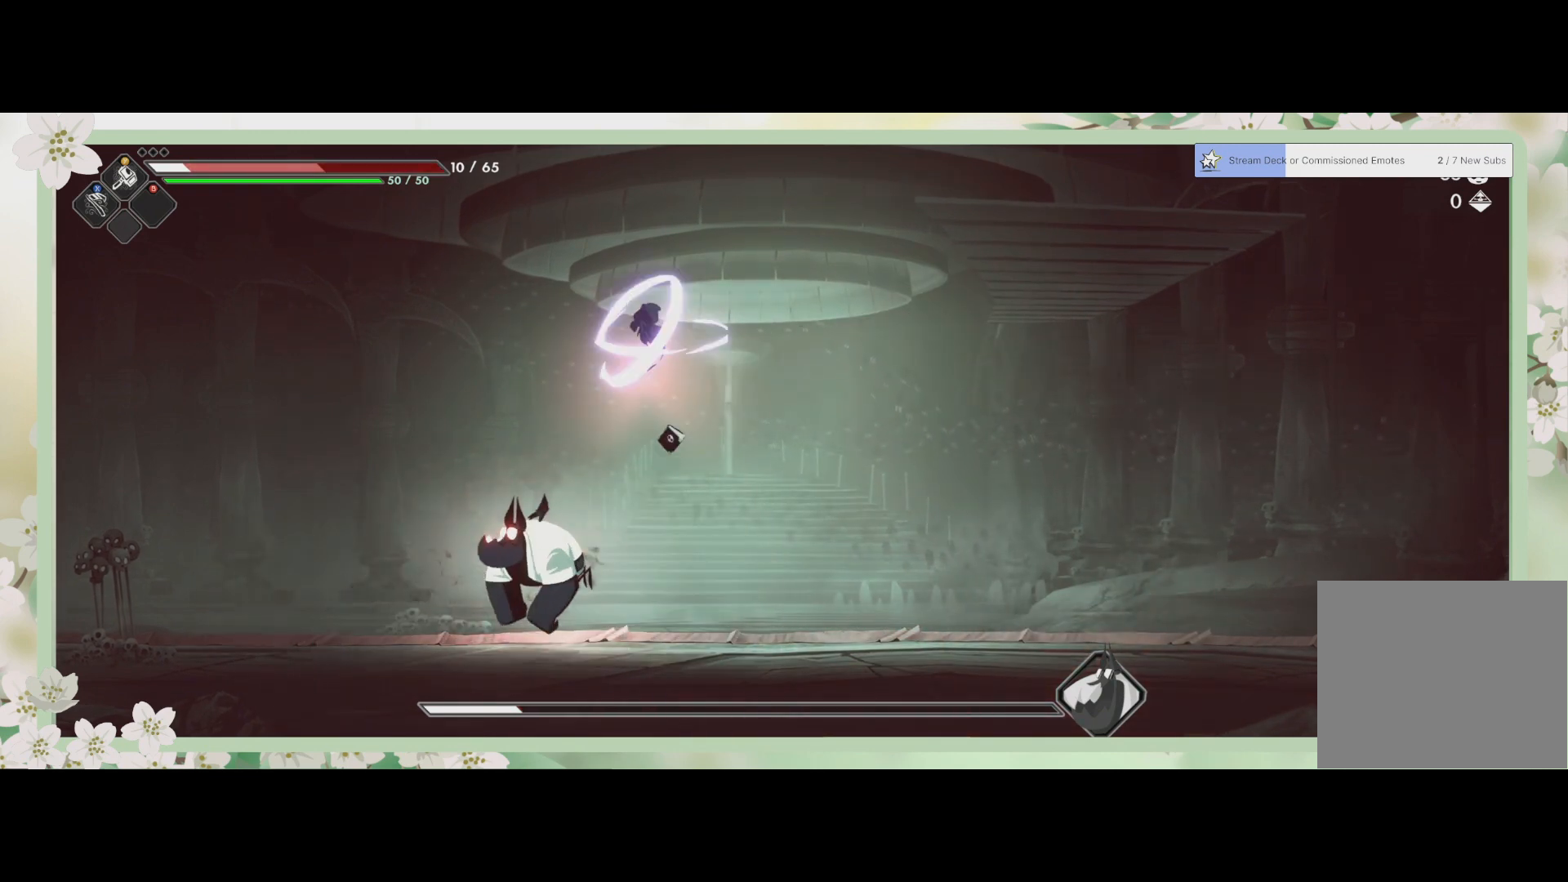
{"buttons": ["SQUARE"], "left_stick": "down", "events": [[133, "left_stick", "down-left"], [267, "SQUARE", "down"], [300, "L3", "up"], [300, "left_stick", "down"], [400, "SQUARE", "up"], [467, "SQUARE", "down"]]}
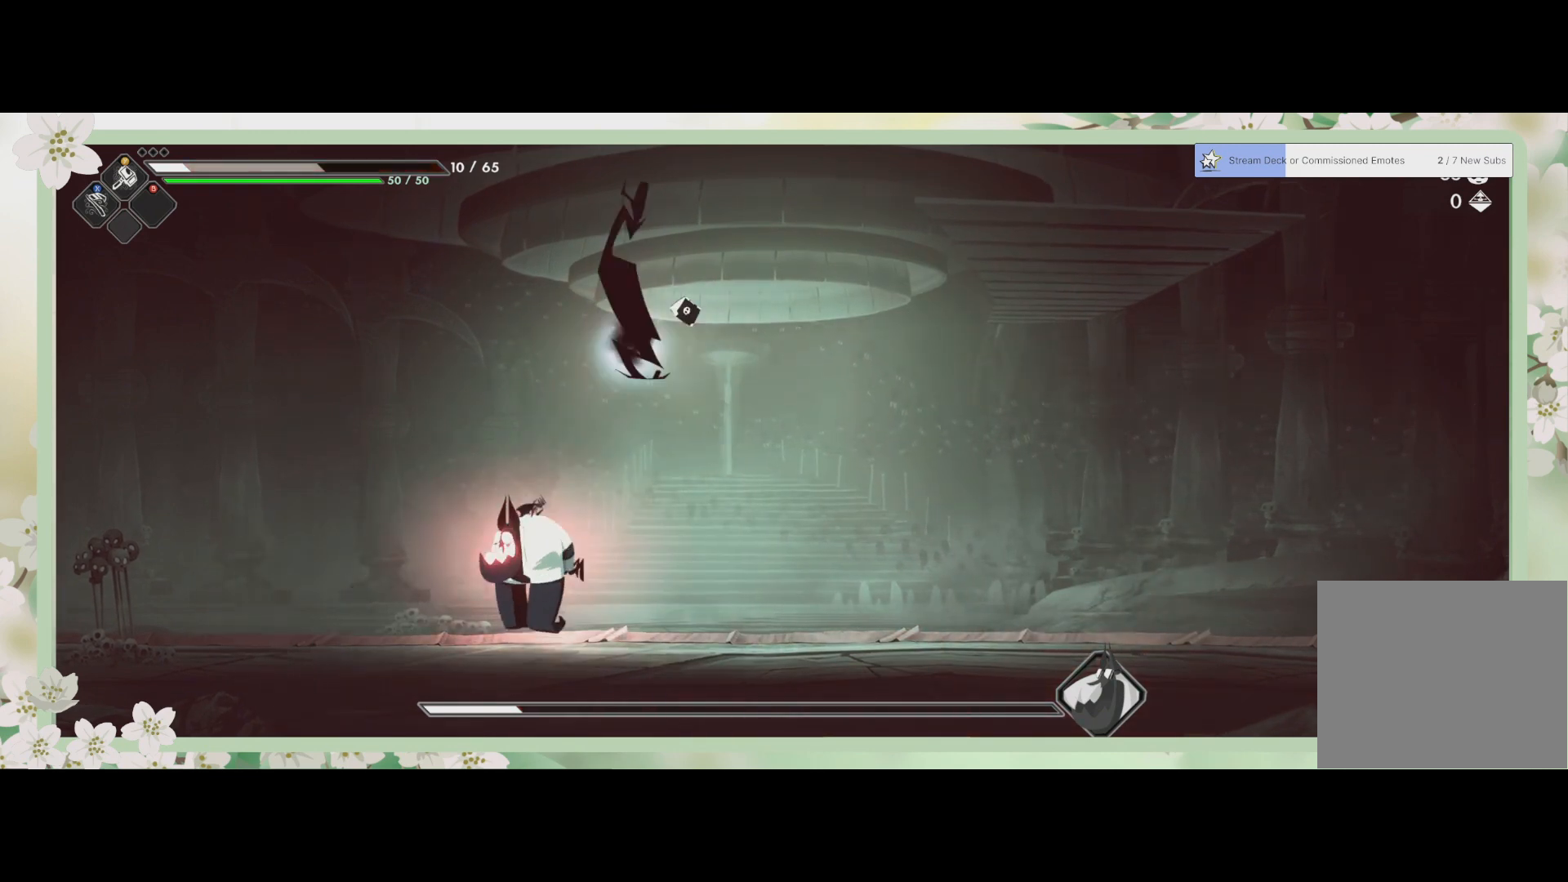
{"buttons": ["SQUARE"], "left_stick": "left", "events": [[33, "left_stick", "down-left"], [67, "SQUARE", "up"], [100, "SQUARE", "down"], [200, "SQUARE", "up"], [300, "SQUARE", "down"], [367, "SQUARE", "up"], [433, "SQUARE", "down"], [433, "left_stick", "left"]]}
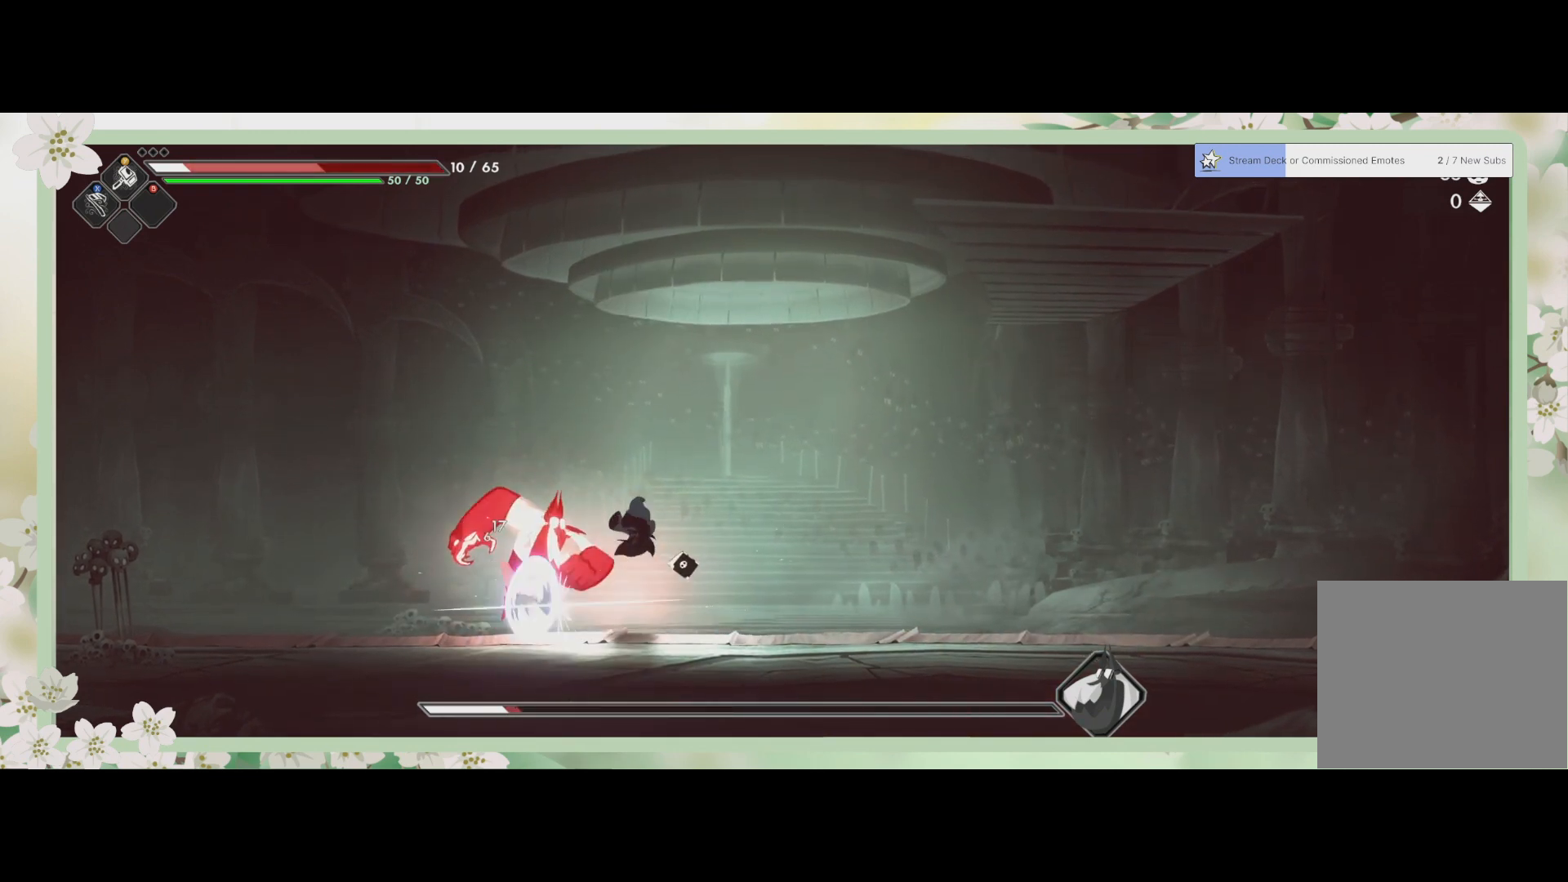
{"buttons": ["R2"], "left_stick": "right", "events": [[33, "SQUARE", "up"], [100, "SQUARE", "down"], [133, "SQUARE", "up"], [133, "left_stick", "down"], [200, "SQUARE", "down"], [200, "left_stick", "center"], [267, "SQUARE", "up"], [333, "SQUARE", "down"], [400, "SQUARE", "up"], [433, "left_stick", "right"], [467, "R2", "down"]]}
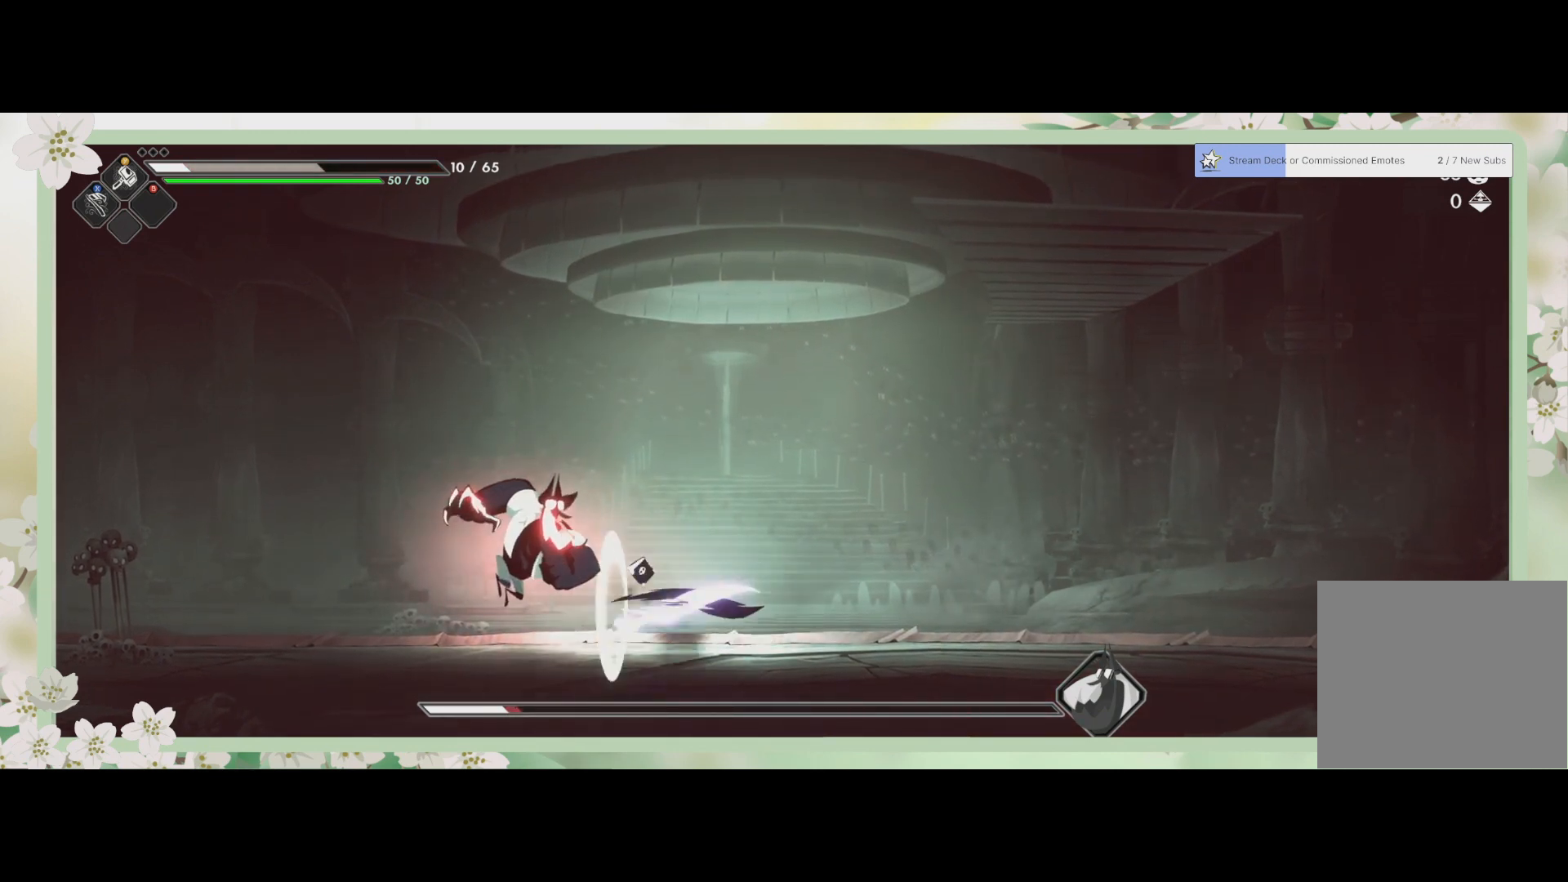
{"buttons": [], "left_stick": "right", "events": [[167, "R2", "up"], [267, "R2", "down"], [333, "R2", "up"]]}
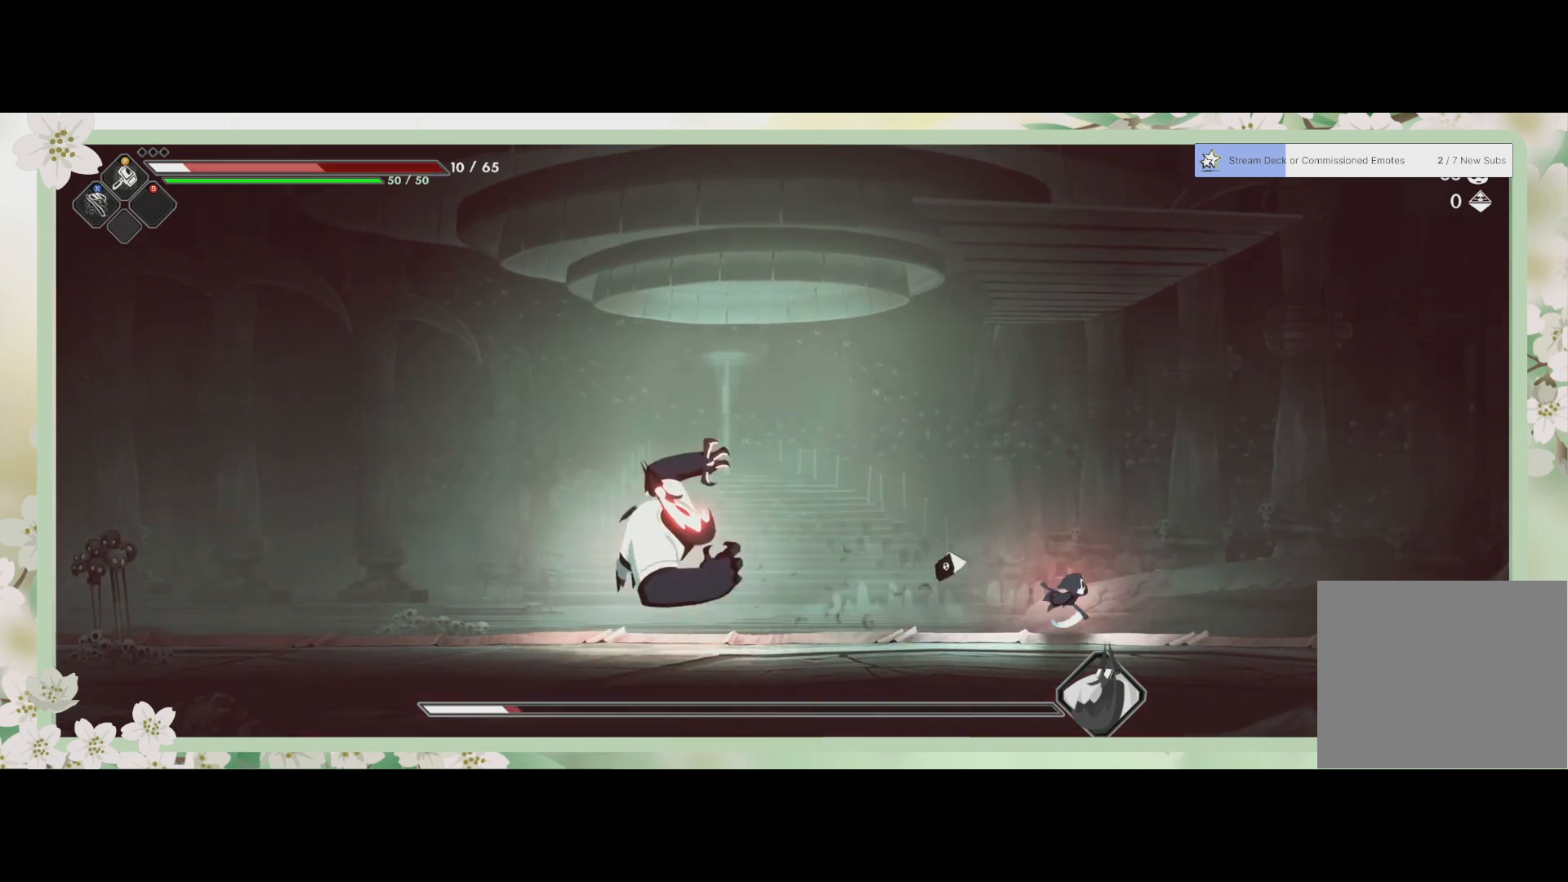
{"buttons": [], "left_stick": "left", "events": [[467, "left_stick", "left"]]}
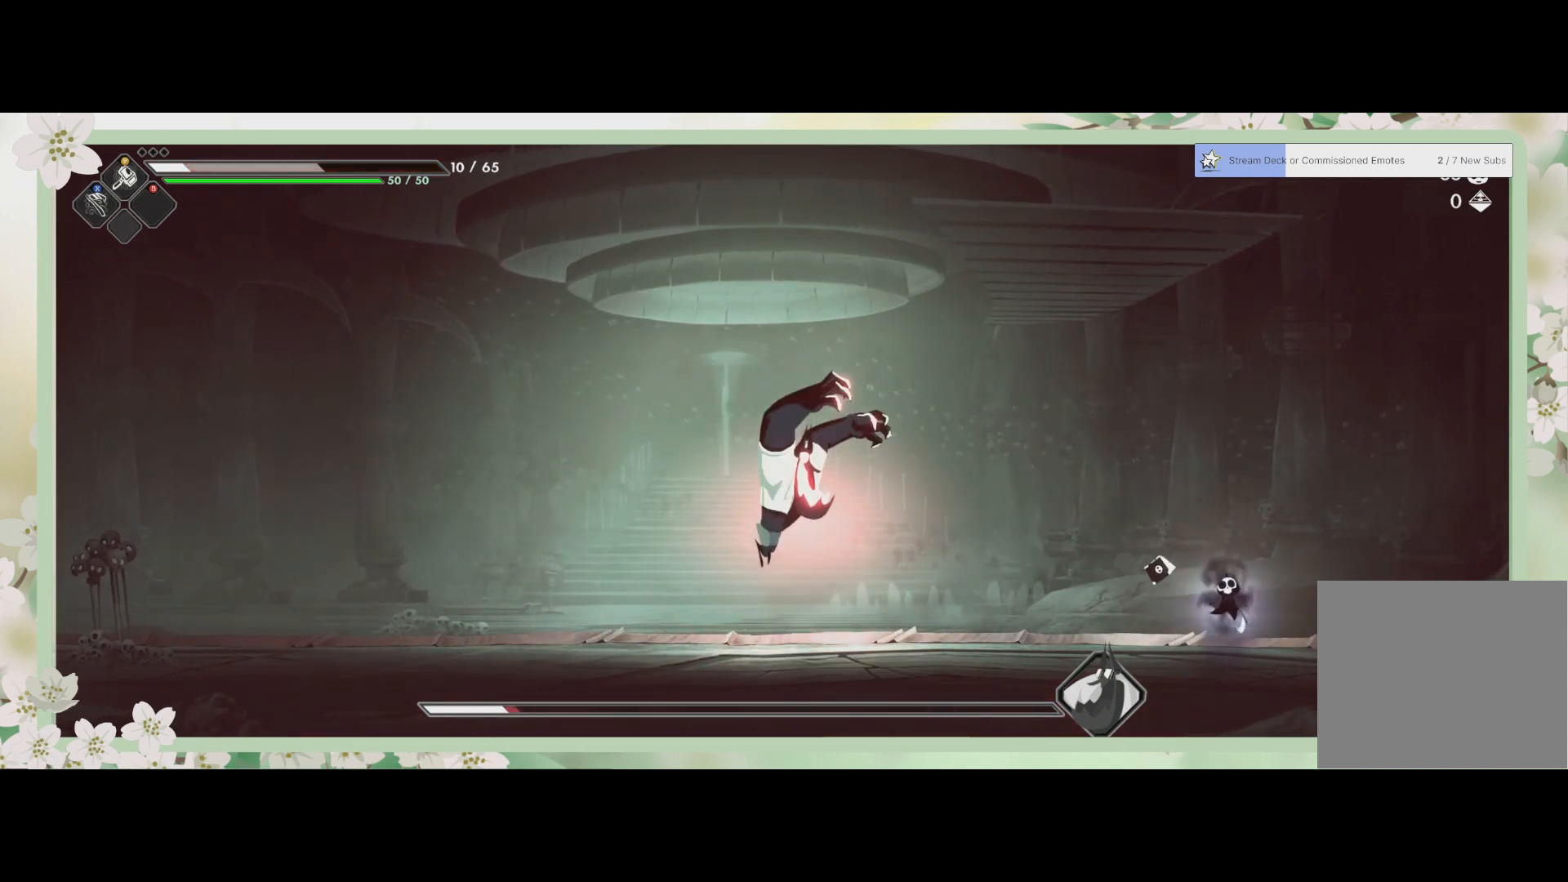
{"buttons": [], "left_stick": "center", "events": [[200, "TRIANGLE", "down"], [200, "left_stick", "center"], [333, "TRIANGLE", "up"]]}